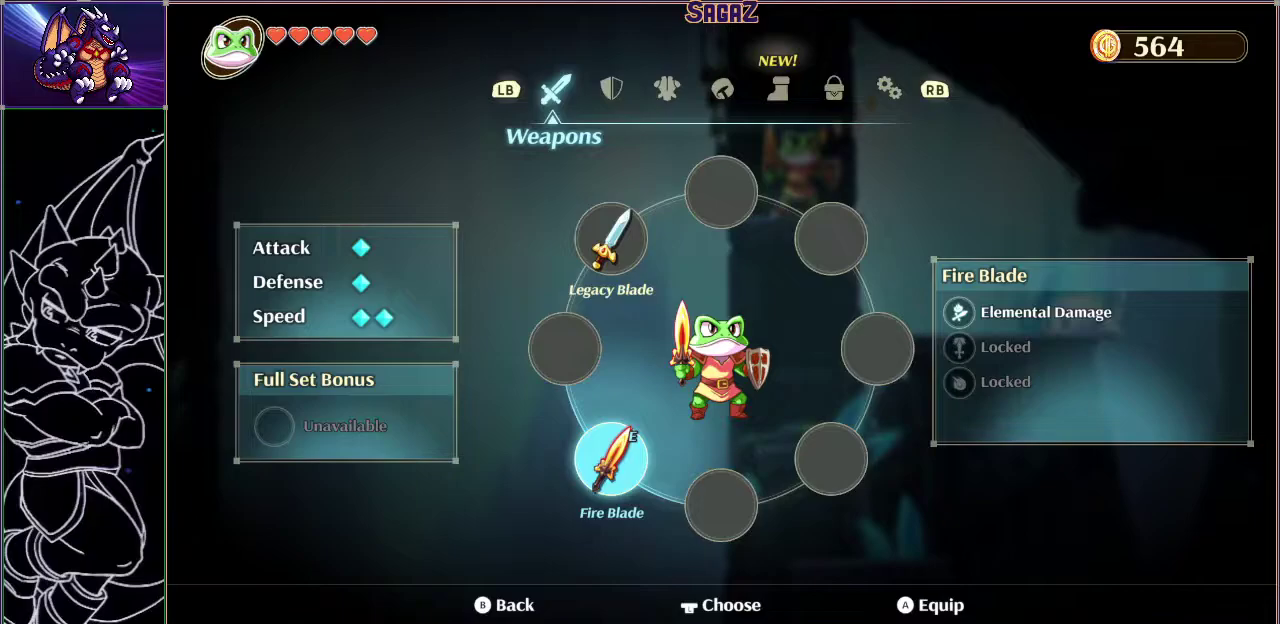
Gameplay with a controller (Xbox layout); each line is a JSON object with the inputs held at the frame after it. "events" lists button and stick changes between this image and that frame as [ms after this image, input, new state], when the widget could be followed in between. Not read: L3 R3 left_stick.
{"buttons": [], "events": []}
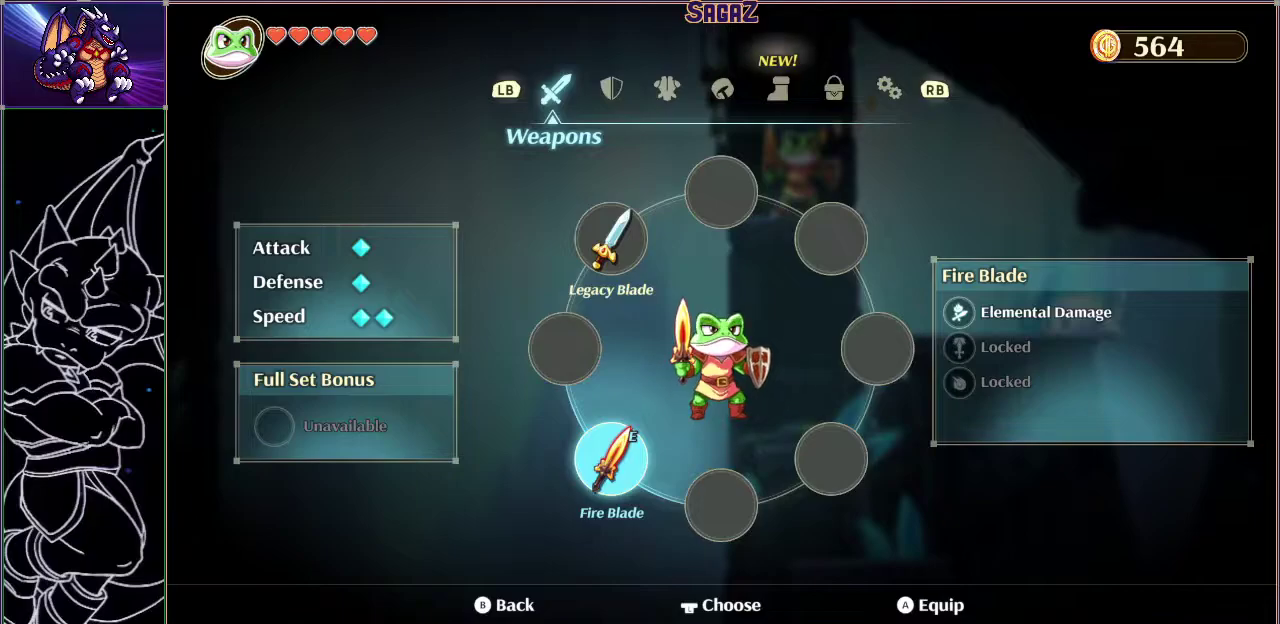
{"buttons": [], "events": []}
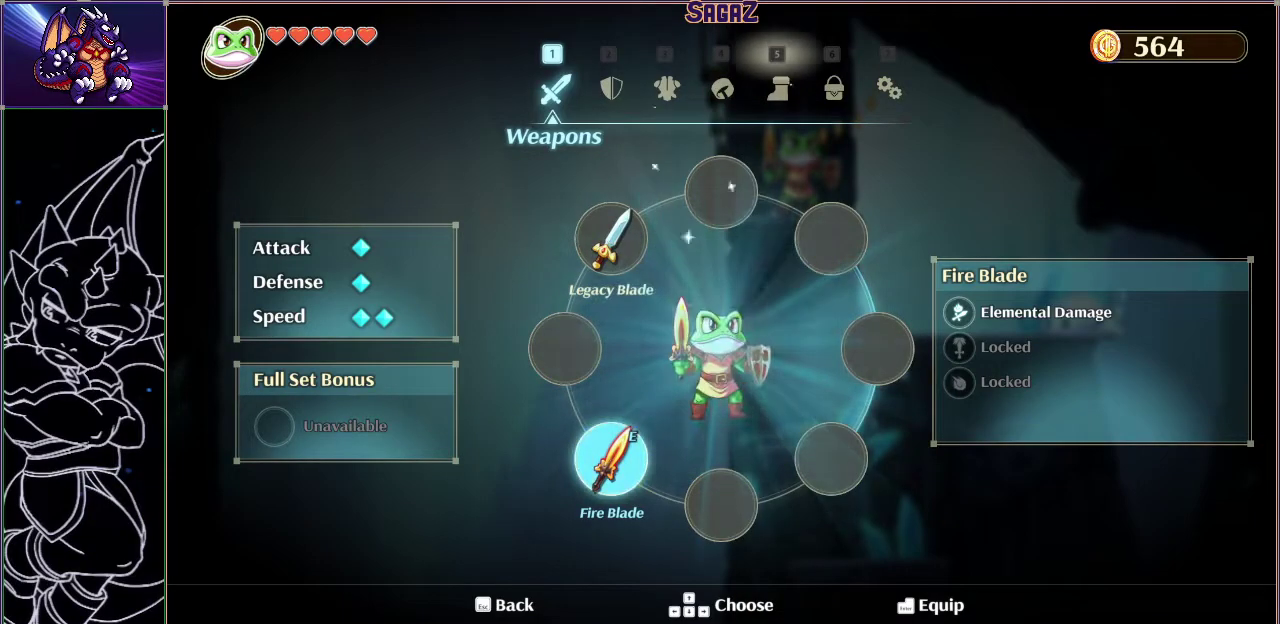
{"buttons": [], "events": []}
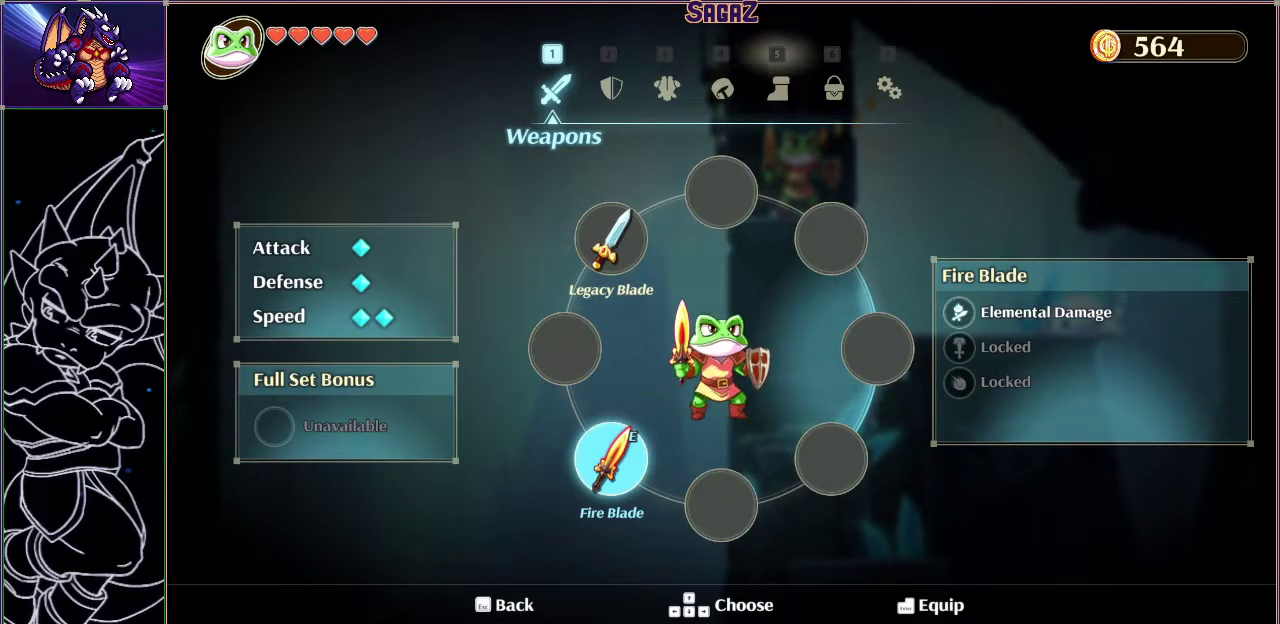
{"buttons": ["START"], "events": [[467, "START", "down"]]}
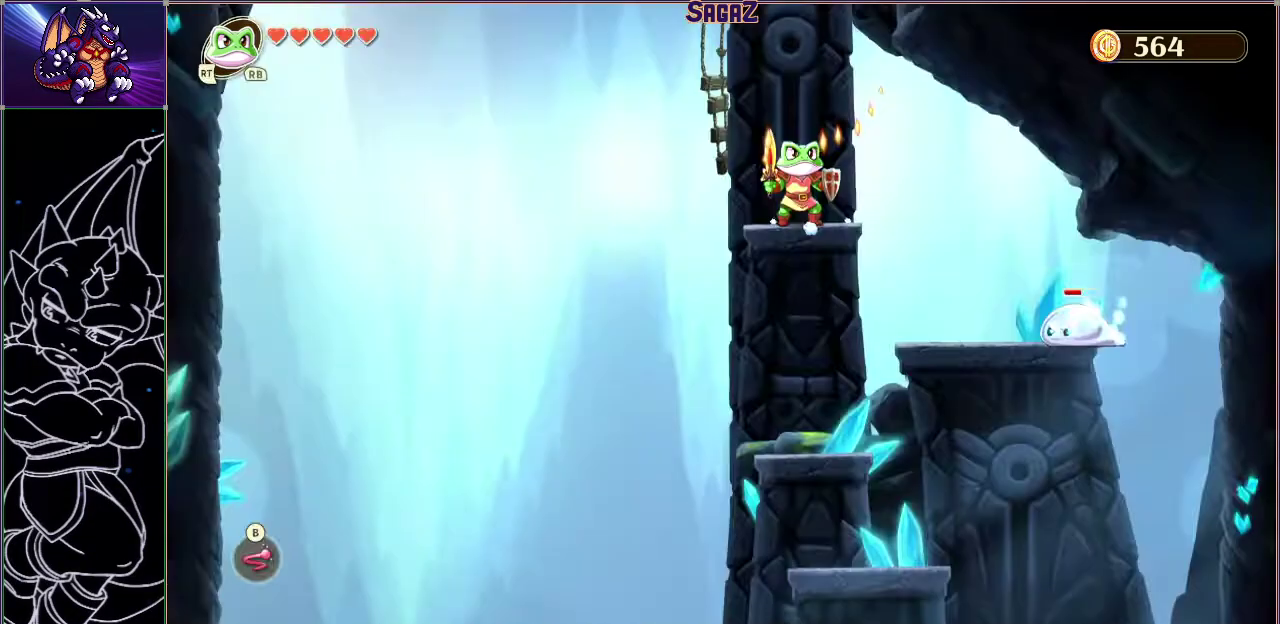
{"buttons": [], "events": [[83, "START", "up"], [117, "DPAD_UP", "down"], [183, "B", "down"], [300, "B", "up"], [417, "DPAD_UP", "up"]]}
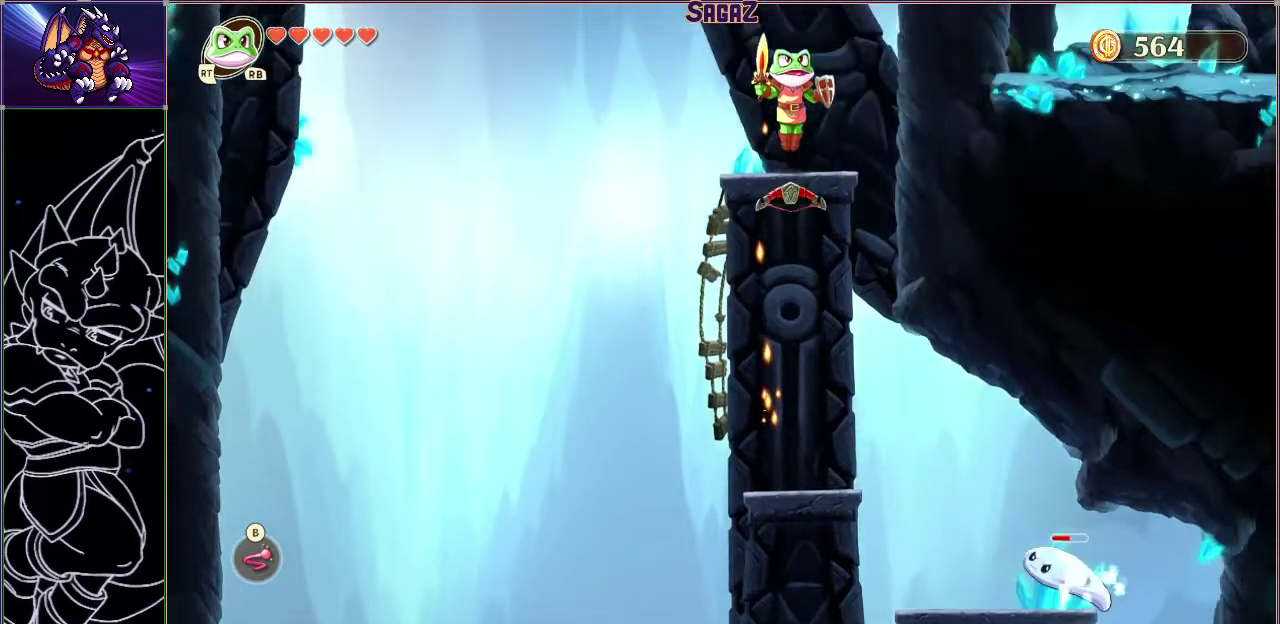
{"buttons": [], "events": []}
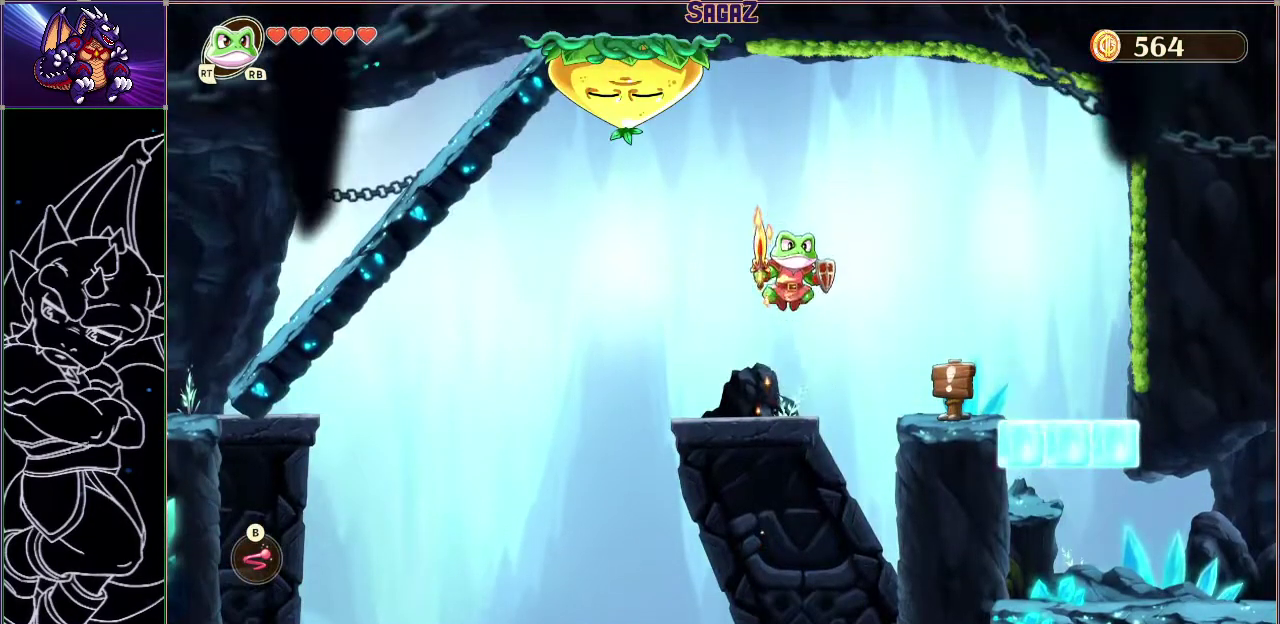
{"buttons": [], "events": [[267, "A", "down"], [283, "DPAD_RIGHT", "down"], [317, "A", "up"], [433, "DPAD_RIGHT", "up"]]}
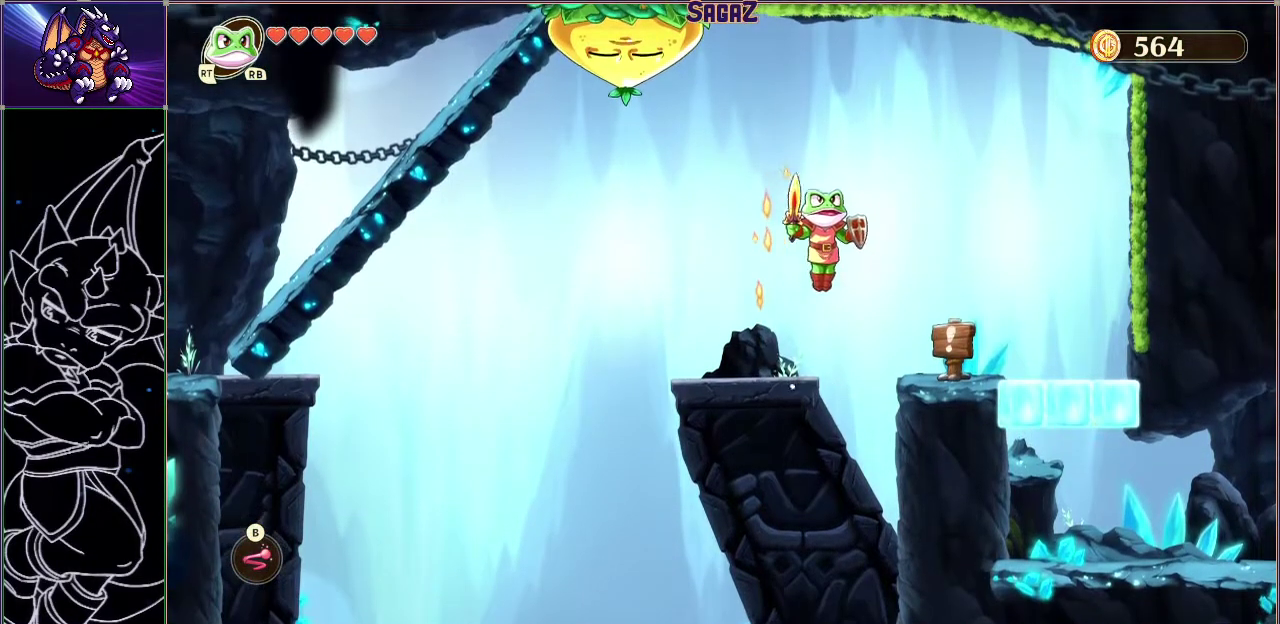
{"buttons": [], "events": [[67, "DPAD_RIGHT", "down"], [283, "X", "down"], [400, "X", "up"], [483, "DPAD_RIGHT", "up"]]}
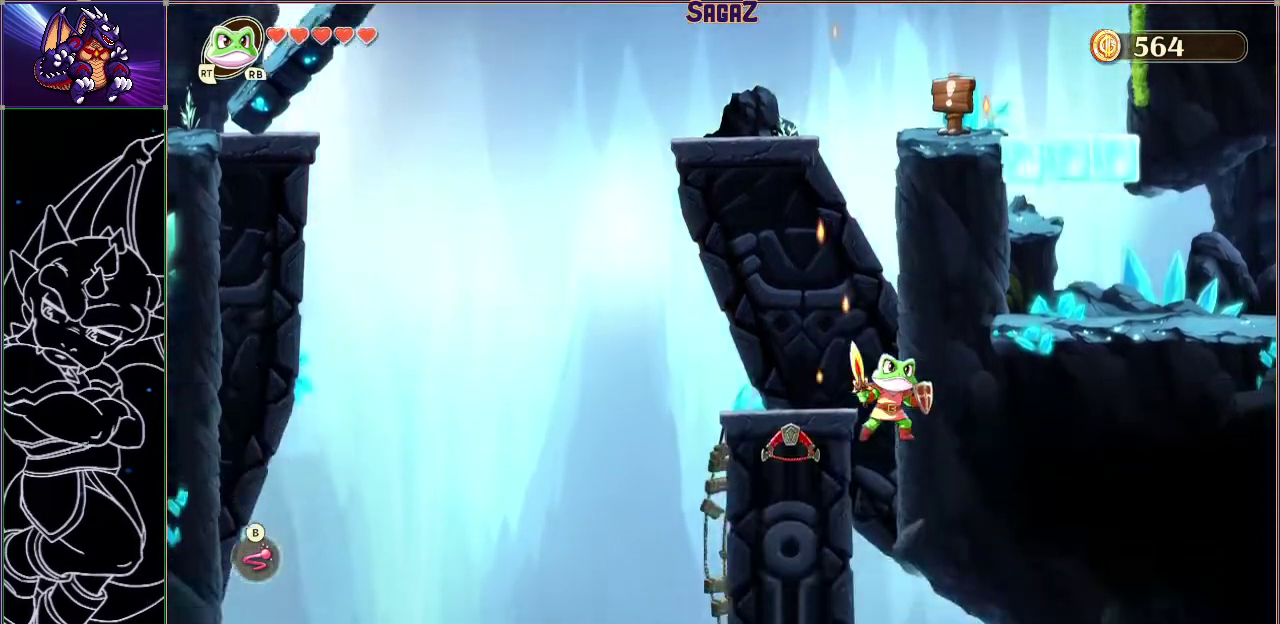
{"buttons": ["B", "DPAD_UP"], "events": [[33, "DPAD_LEFT", "down"], [317, "DPAD_LEFT", "up"], [333, "A", "down"], [350, "DPAD_UP", "down"], [433, "A", "up"], [483, "B", "down"]]}
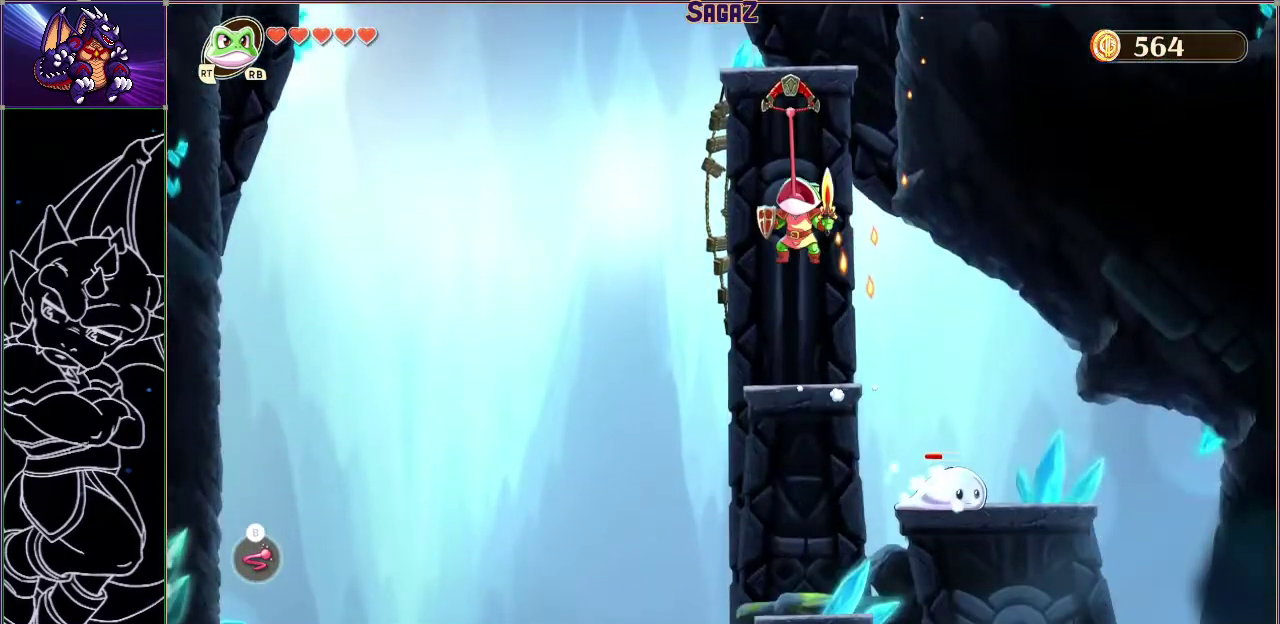
{"buttons": [], "events": [[150, "B", "up"], [283, "DPAD_UP", "up"]]}
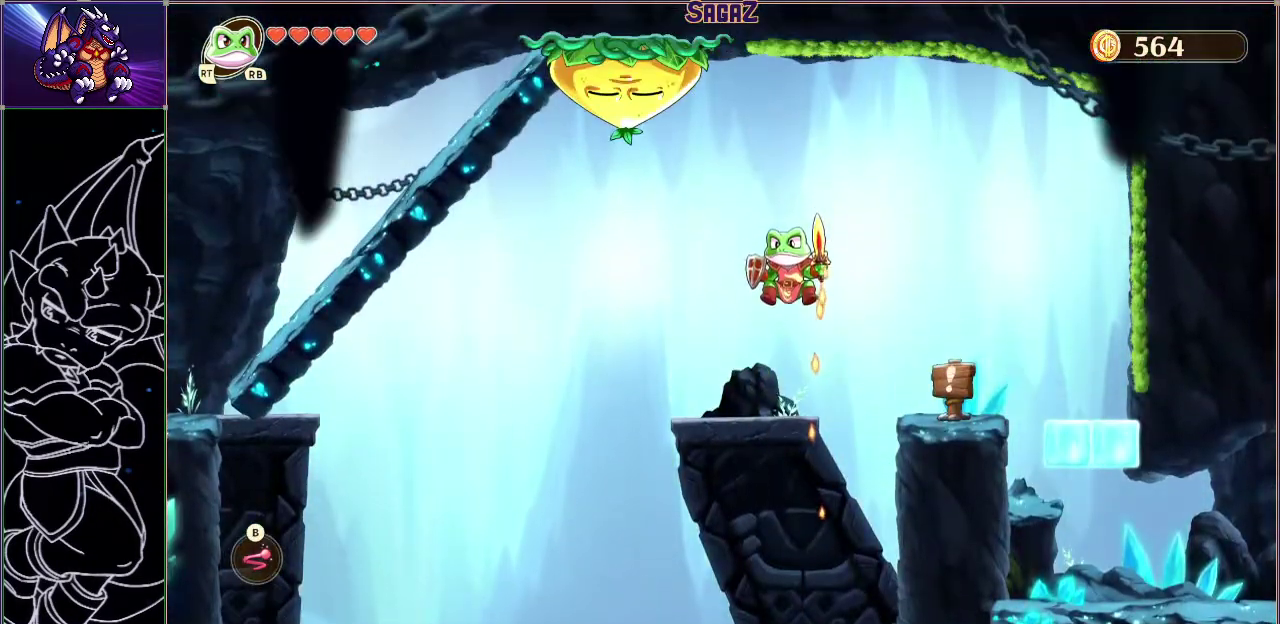
{"buttons": ["A", "DPAD_RIGHT"], "events": [[317, "DPAD_RIGHT", "down"], [417, "A", "down"]]}
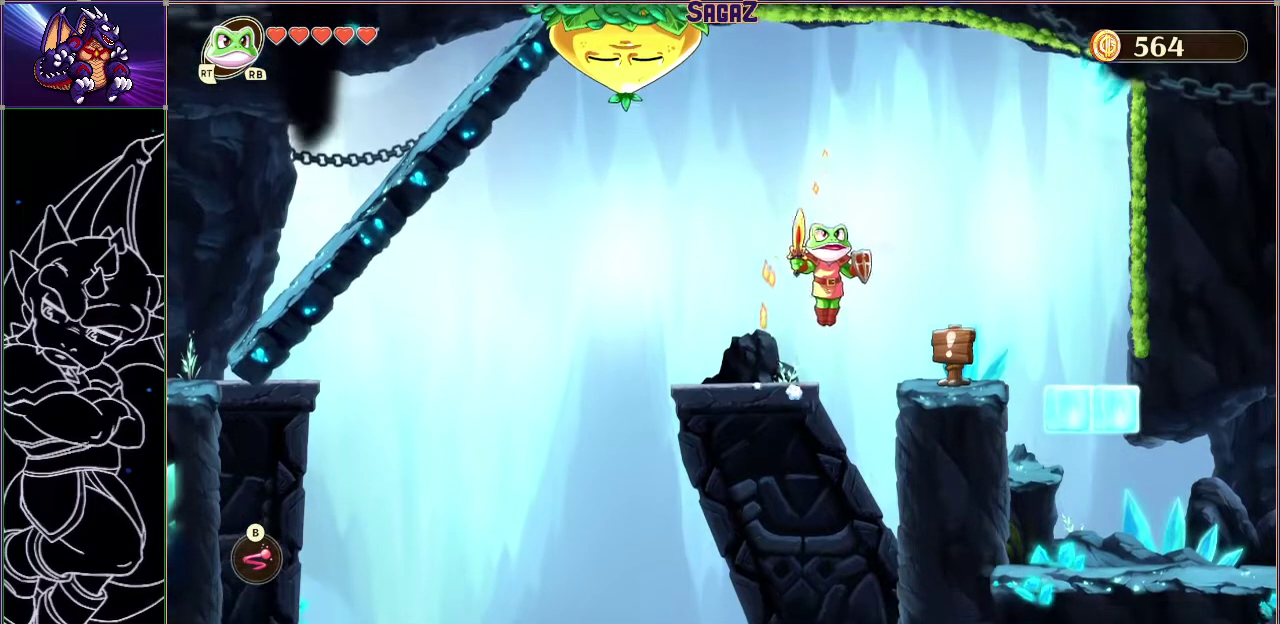
{"buttons": ["DPAD_RIGHT"], "events": [[133, "R2", "down"], [150, "A", "up"], [267, "R2", "up"]]}
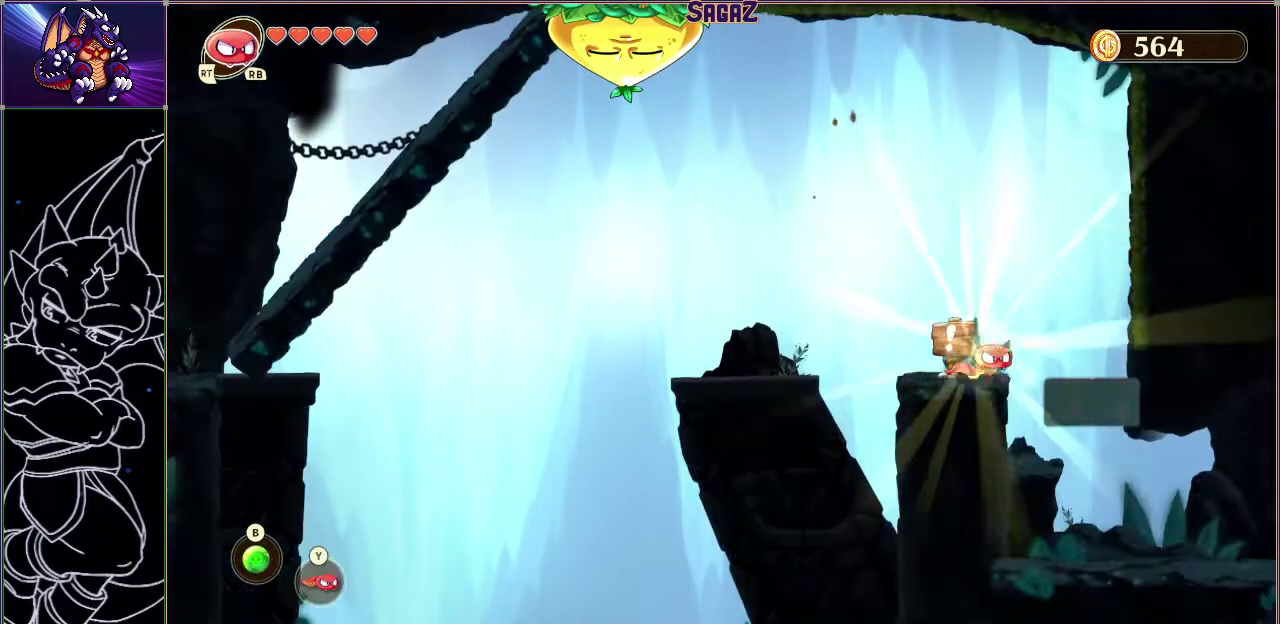
{"buttons": ["DPAD_RIGHT"], "events": [[133, "DPAD_RIGHT", "up"], [150, "DPAD_LEFT", "down"], [267, "DPAD_LEFT", "up"], [383, "DPAD_RIGHT", "down"]]}
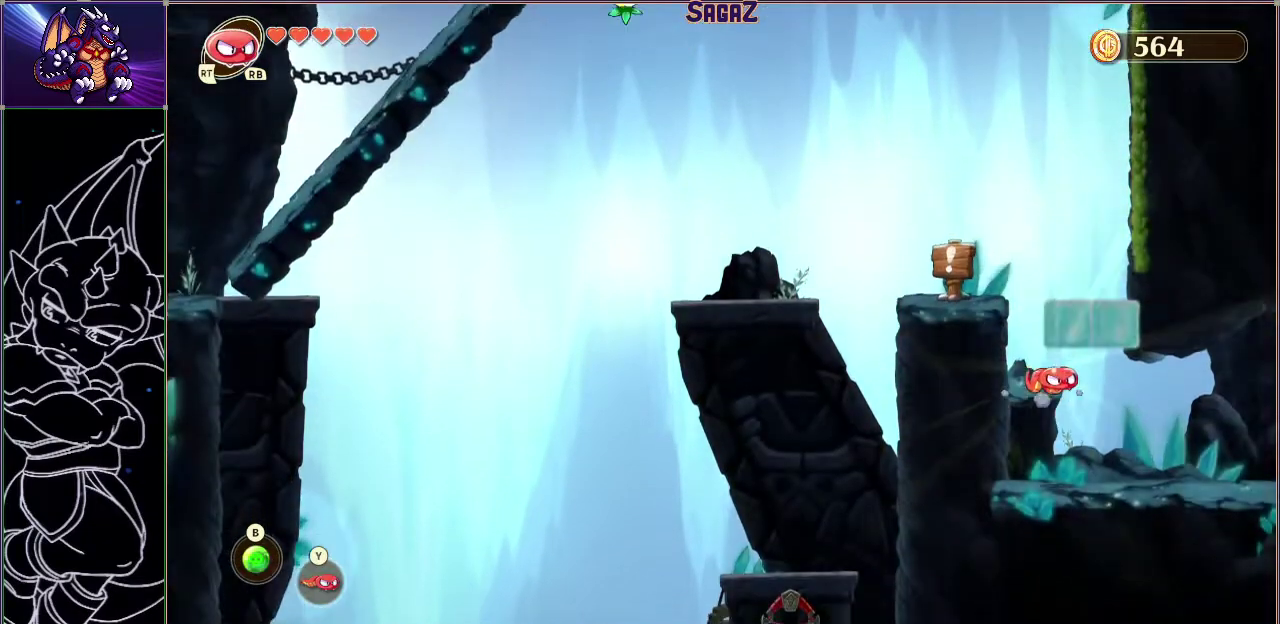
{"buttons": ["DPAD_RIGHT"], "events": [[367, "Y", "down"], [500, "Y", "up"]]}
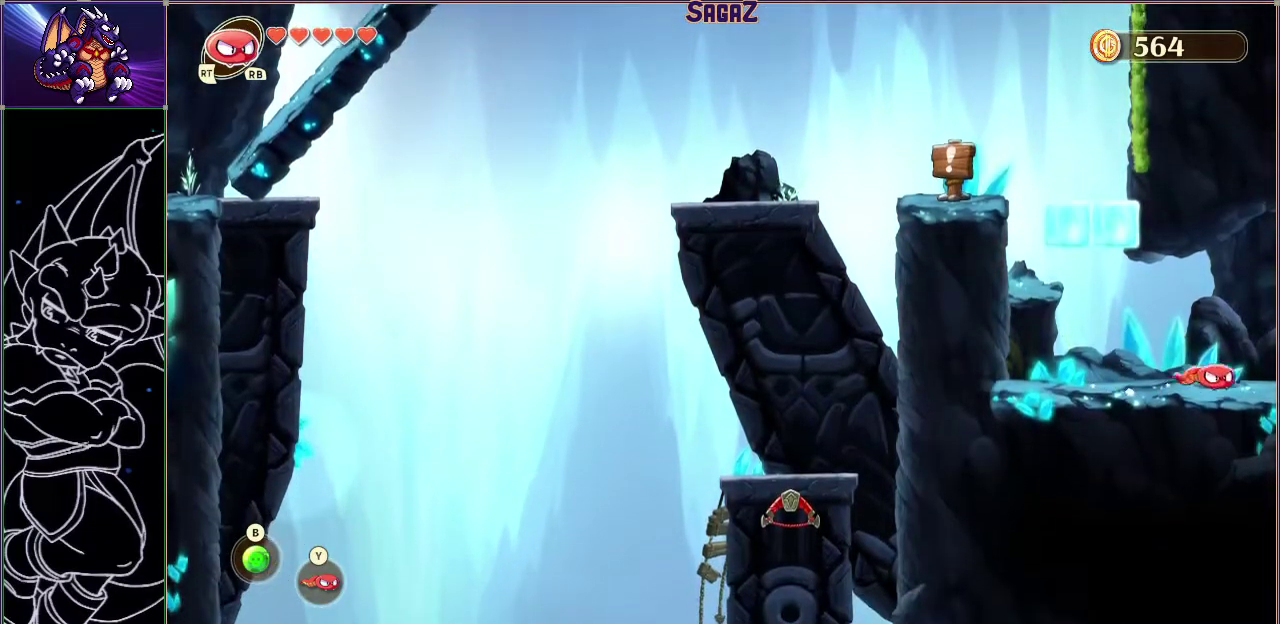
{"buttons": ["DPAD_RIGHT"], "events": [[117, "A", "down"], [200, "A", "up"]]}
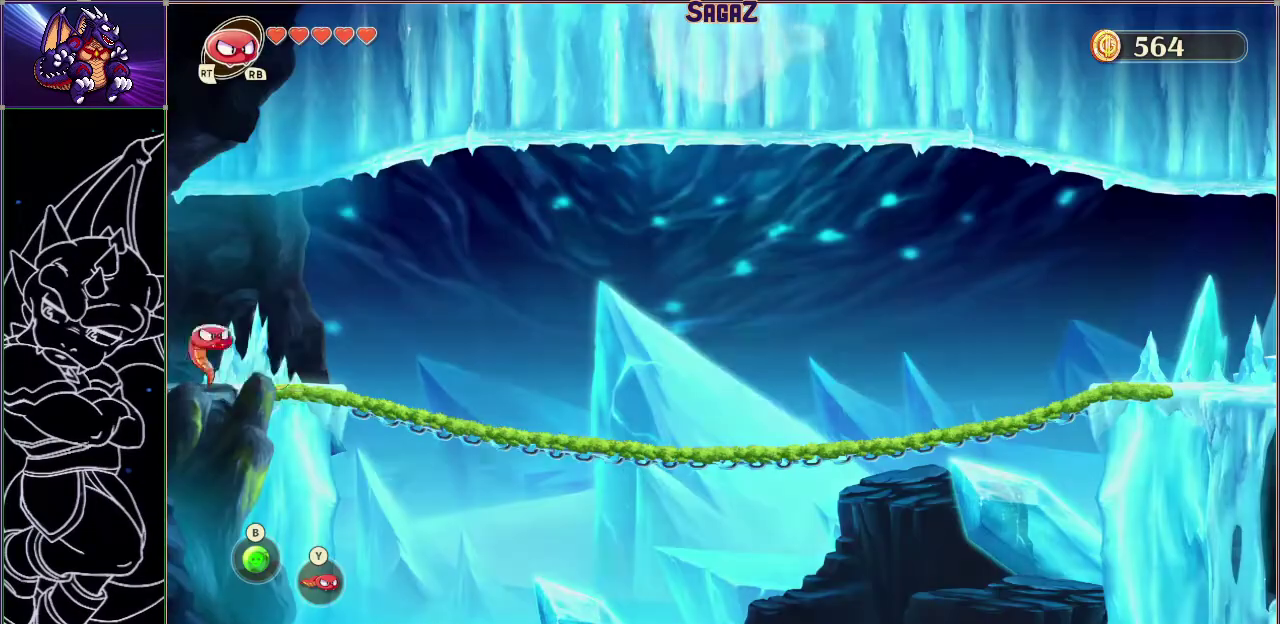
{"buttons": [], "events": [[117, "DPAD_RIGHT", "up"]]}
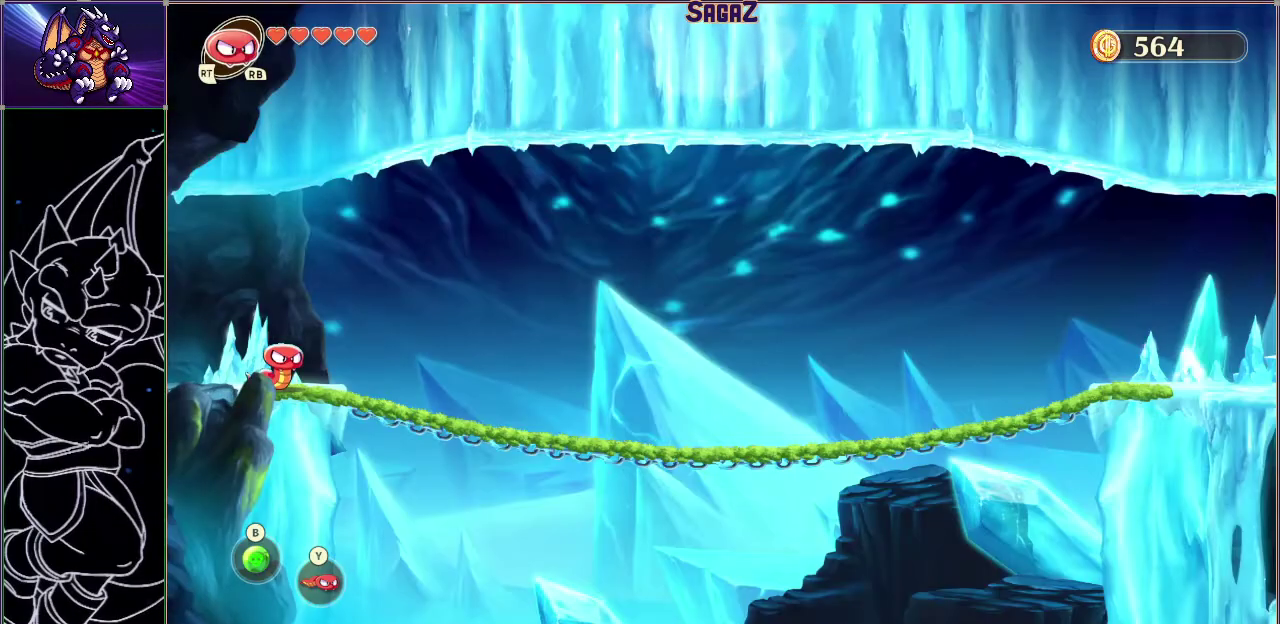
{"buttons": [], "events": []}
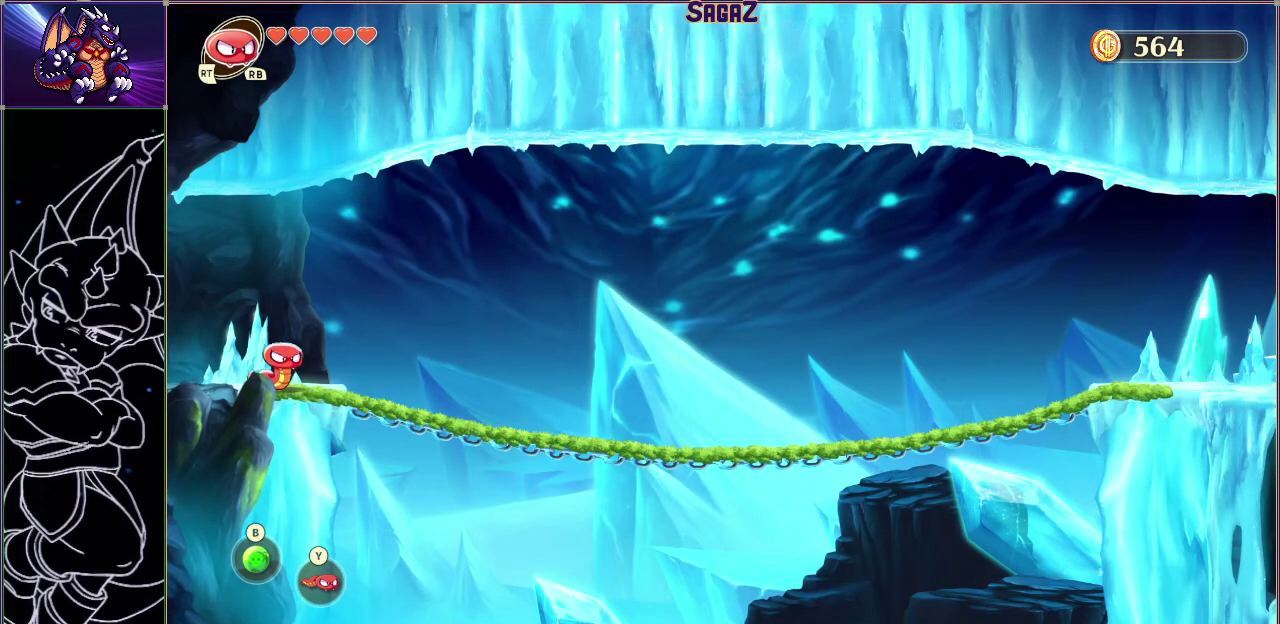
{"buttons": [], "events": []}